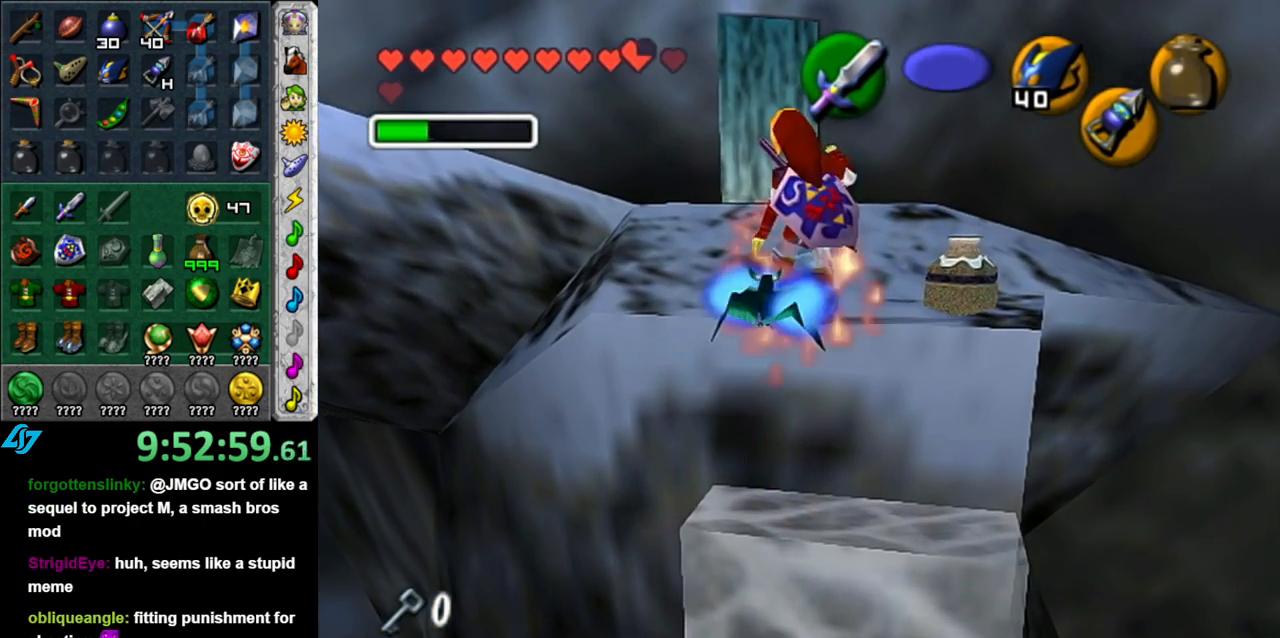
Gameplay with a controller (Nintendo layout); each line is a JSON object with the inputs held at the frame after it. "events" lists button and stick changes between this image and that frame as [ms after this image, input, new state], when the widget could be followed in between. Not read: L3 R3.
{"buttons": [], "left_stick": "up-right", "right_stick": "center", "events": [[17, "A", "up"], [17, "left_stick", "down-left"], [50, "B", "up"], [83, "left_stick", "right"], [117, "A", "down"], [150, "B", "down"], [183, "left_stick", "left"], [233, "A", "up"], [233, "B", "up"], [300, "A", "down"], [300, "B", "down"], [300, "left_stick", "up"], [367, "left_stick", "left"], [433, "A", "up"], [433, "B", "up"], [433, "left_stick", "down-right"], [483, "left_stick", "up-right"]]}
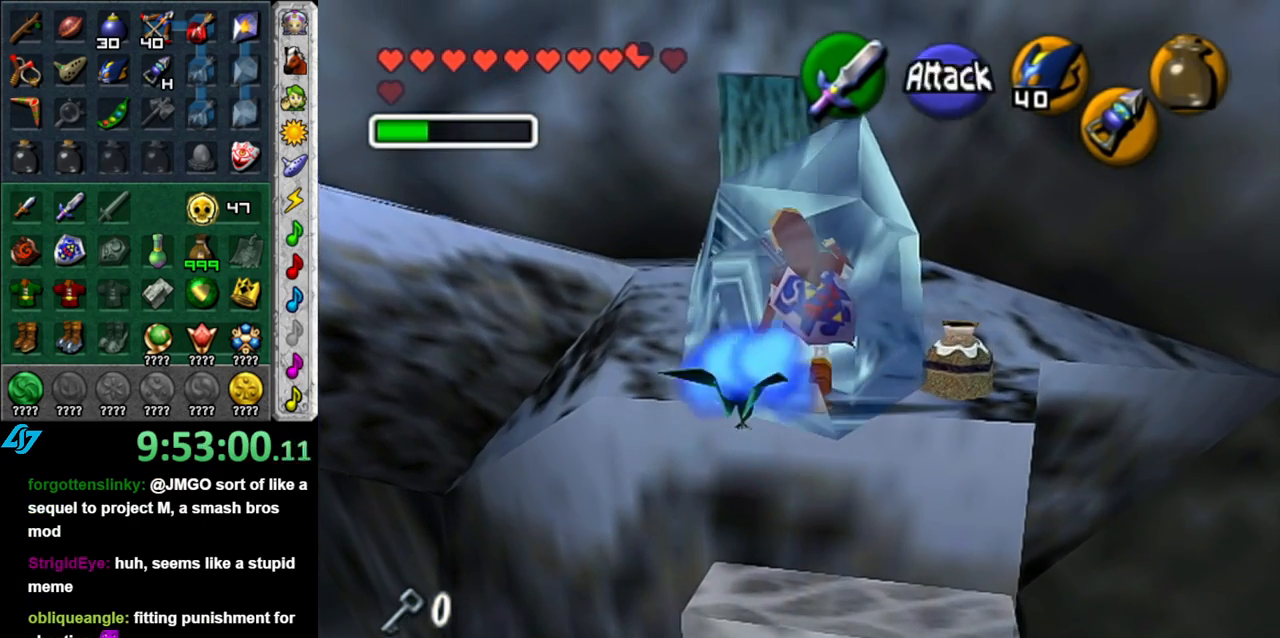
{"buttons": ["A", "B"], "left_stick": "down", "right_stick": "center", "events": [[17, "A", "down"], [50, "B", "down"], [50, "left_stick", "left"], [117, "A", "up"], [117, "left_stick", "down-right"], [133, "B", "up"], [183, "left_stick", "up"], [217, "A", "down"], [217, "B", "down"], [233, "left_stick", "left"], [300, "A", "up"], [300, "B", "up"], [300, "left_stick", "down-right"], [367, "left_stick", "up-right"], [400, "A", "down"], [400, "B", "down"], [433, "left_stick", "up-left"], [483, "left_stick", "down"]]}
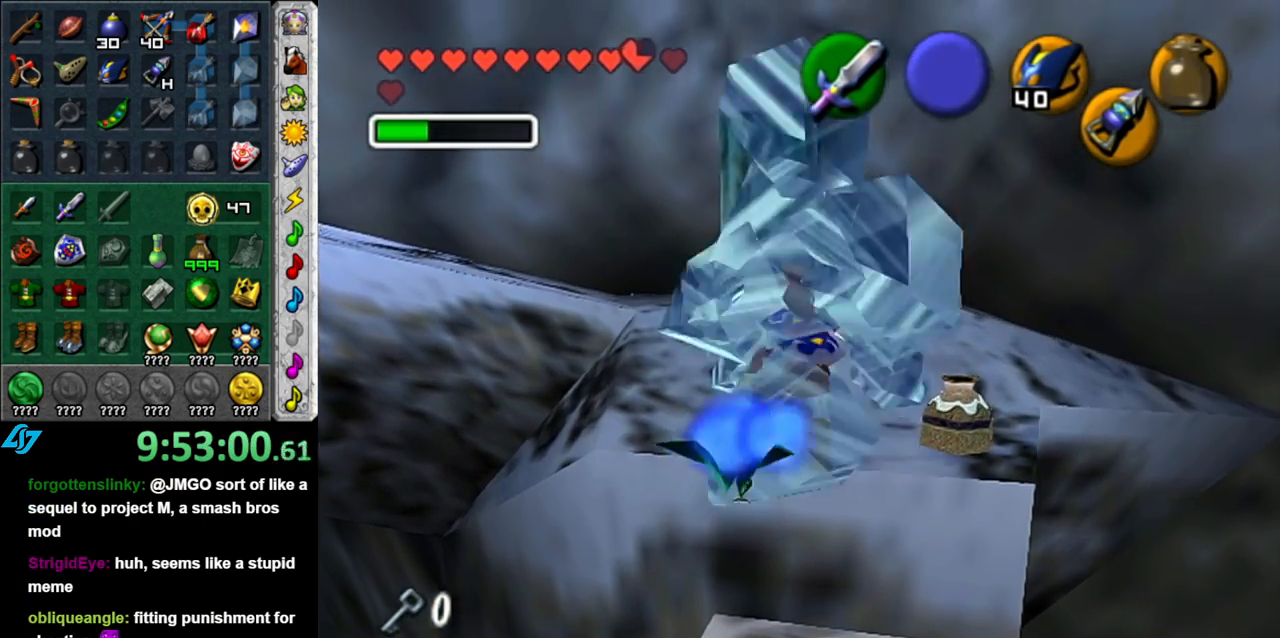
{"buttons": [], "left_stick": "up", "right_stick": "center", "events": [[17, "A", "up"], [17, "B", "up"], [50, "left_stick", "right"], [83, "A", "down"], [83, "B", "down"], [117, "left_stick", "up"], [200, "A", "up"], [200, "B", "up"], [200, "left_stick", "center"], [433, "left_stick", "up"]]}
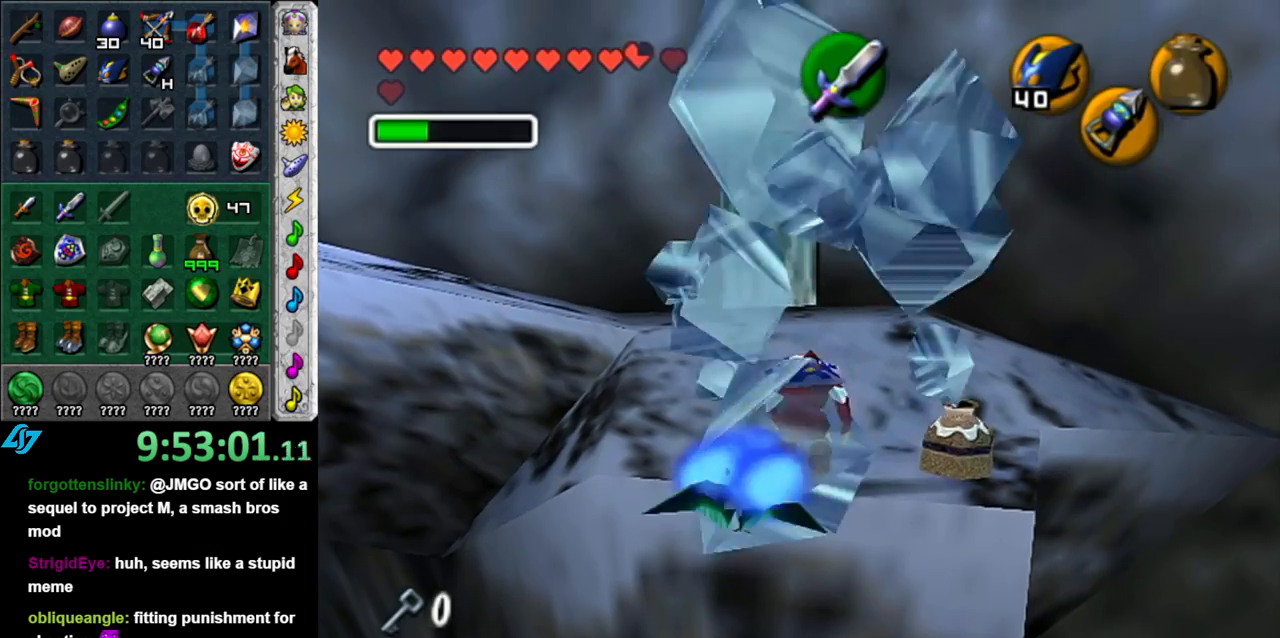
{"buttons": ["A"], "left_stick": "up-left", "right_stick": "center", "events": [[183, "left_stick", "up-left"], [333, "A", "down"], [467, "A", "up"], [500, "A", "down"]]}
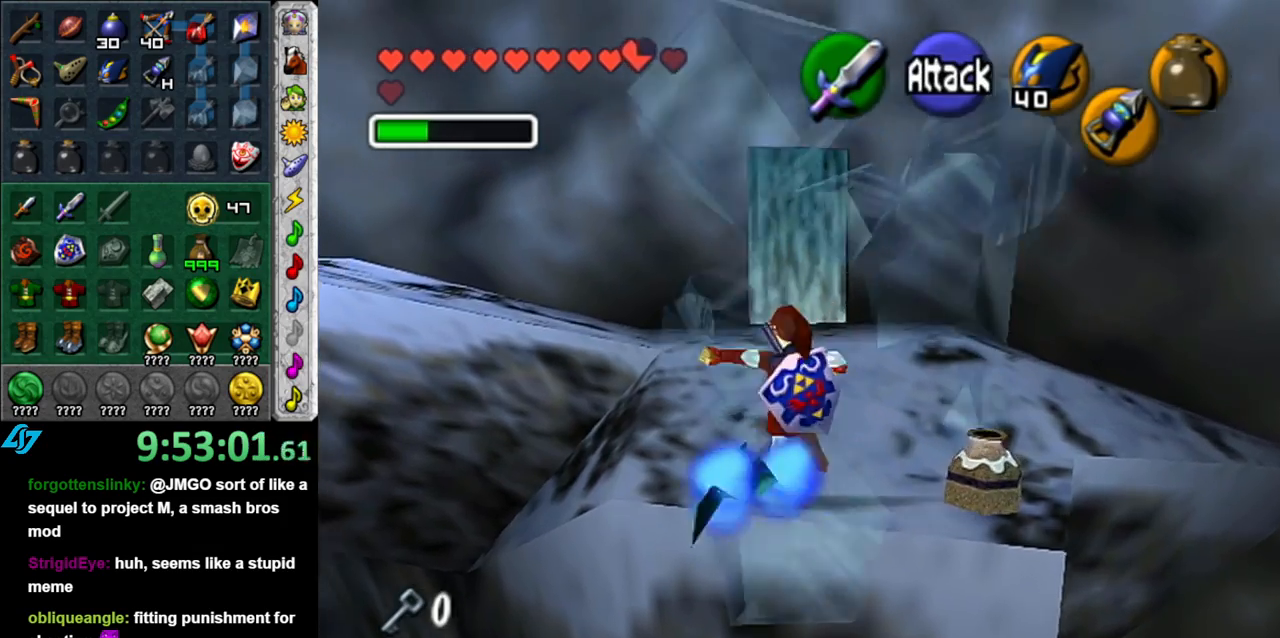
{"buttons": [], "left_stick": "left", "right_stick": "center", "events": [[150, "A", "up"], [433, "left_stick", "left"]]}
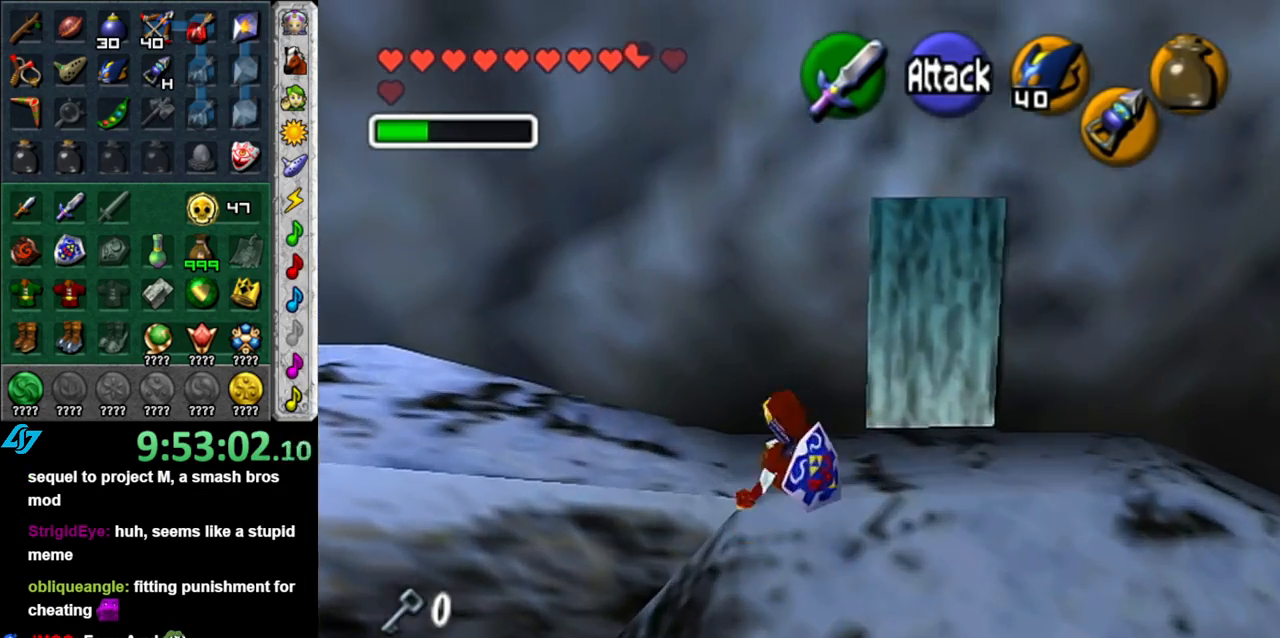
{"buttons": [], "left_stick": "up", "right_stick": "center", "events": [[83, "L1", "down"], [117, "left_stick", "center"], [300, "L1", "up"], [300, "left_stick", "up"]]}
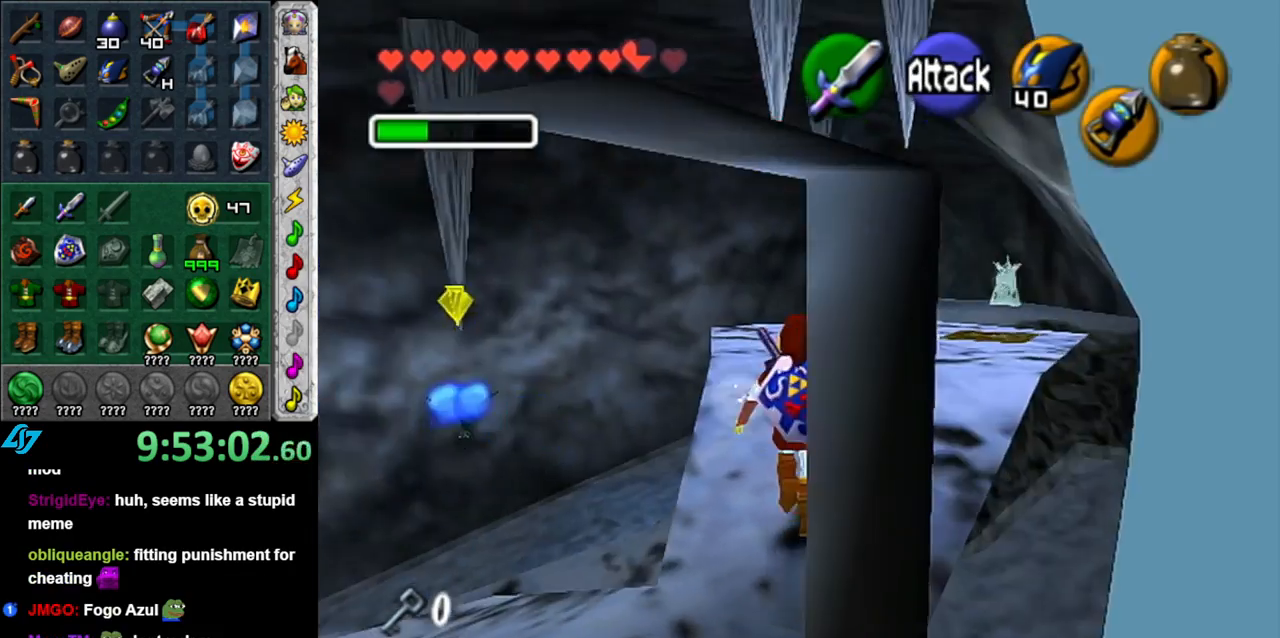
{"buttons": [], "left_stick": "up", "right_stick": "center", "events": []}
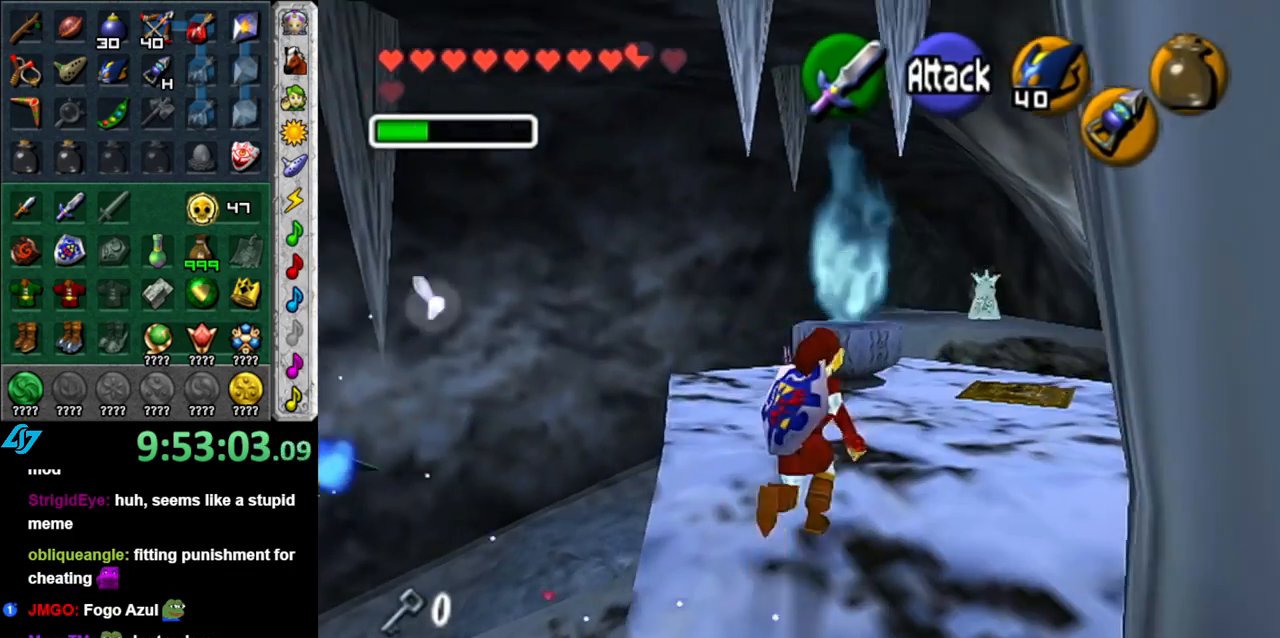
{"buttons": [], "left_stick": "up", "right_stick": "center", "events": [[333, "X", "down"], [467, "X", "up"]]}
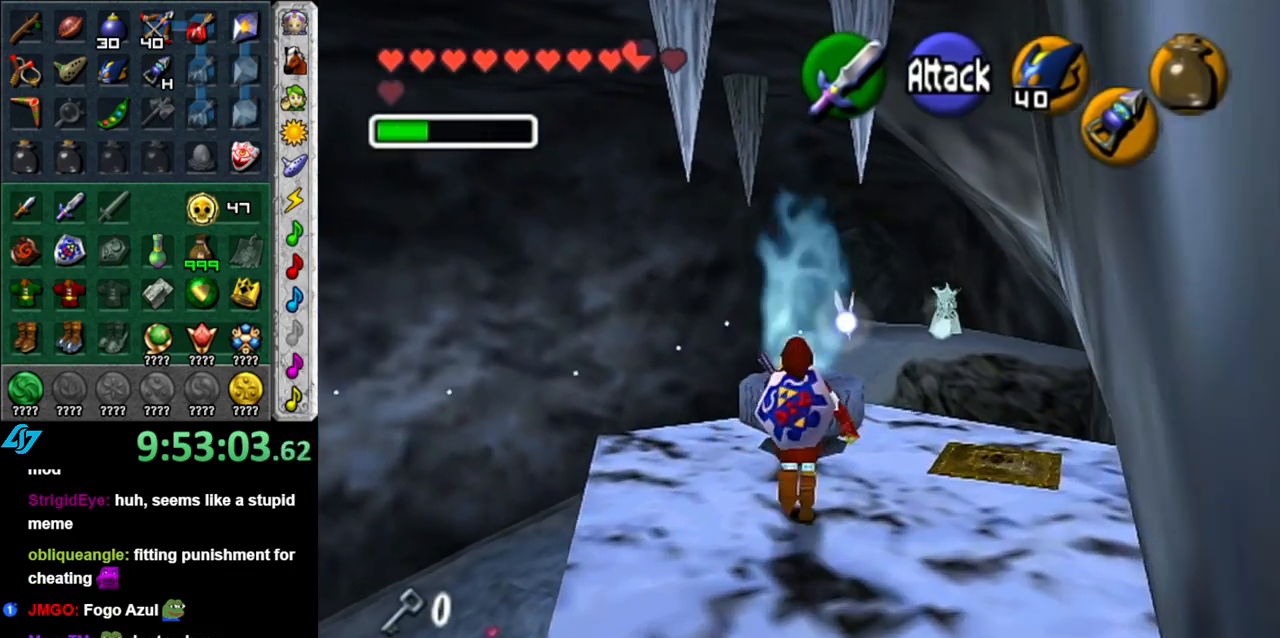
{"buttons": [], "left_stick": "center", "right_stick": "center", "events": [[200, "left_stick", "center"]]}
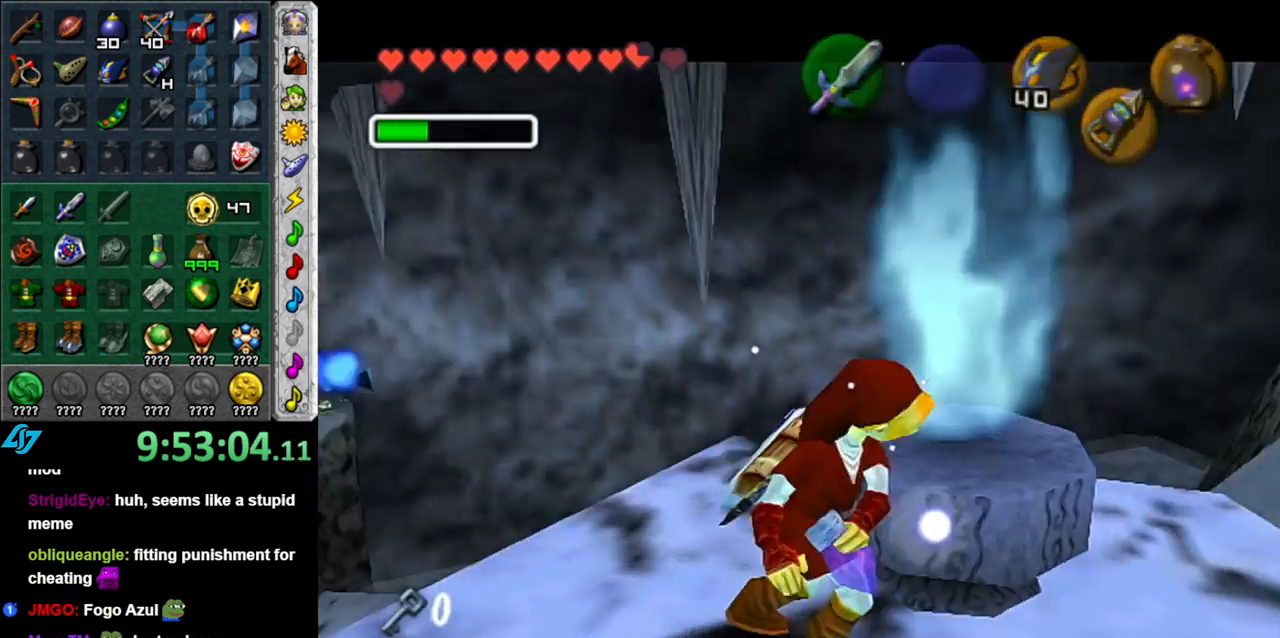
{"buttons": [], "left_stick": "center", "right_stick": "center", "events": [[333, "A", "down"], [333, "B", "down"], [433, "B", "up"], [450, "A", "up"]]}
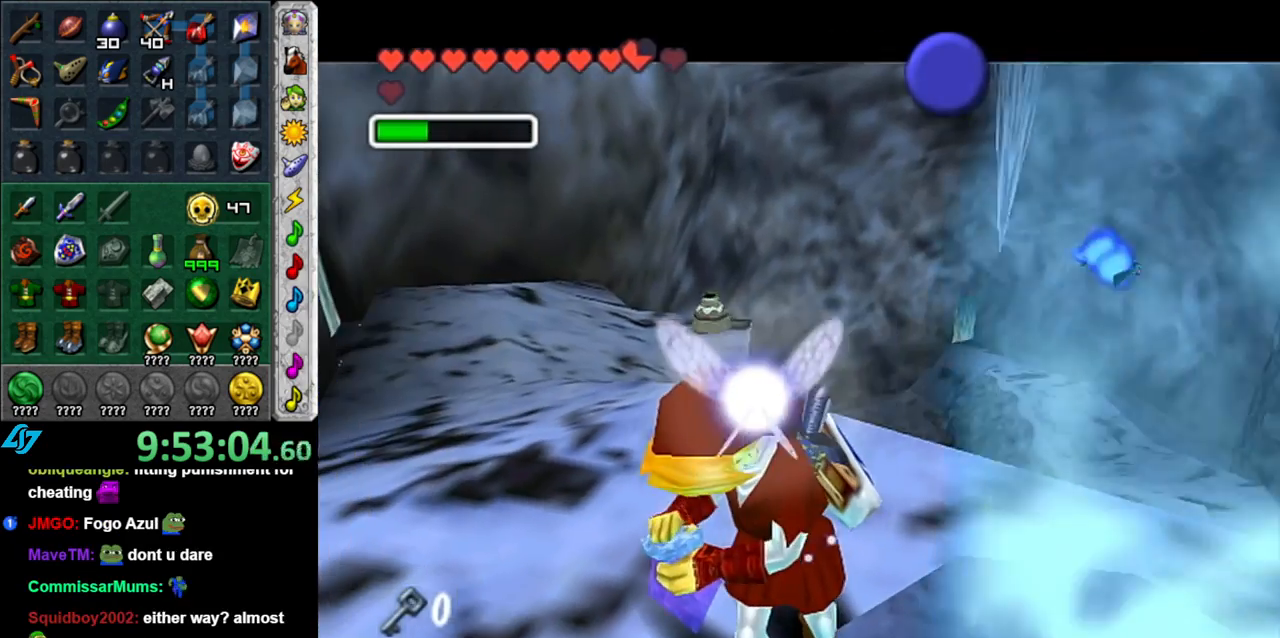
{"buttons": [], "left_stick": "center", "right_stick": "center", "events": [[17, "A", "down"], [17, "B", "down"], [117, "A", "up"], [117, "B", "up"], [217, "A", "down"], [217, "B", "down"], [267, "A", "up"], [267, "B", "up"], [367, "A", "down"], [367, "B", "down"], [450, "A", "up"], [450, "B", "up"]]}
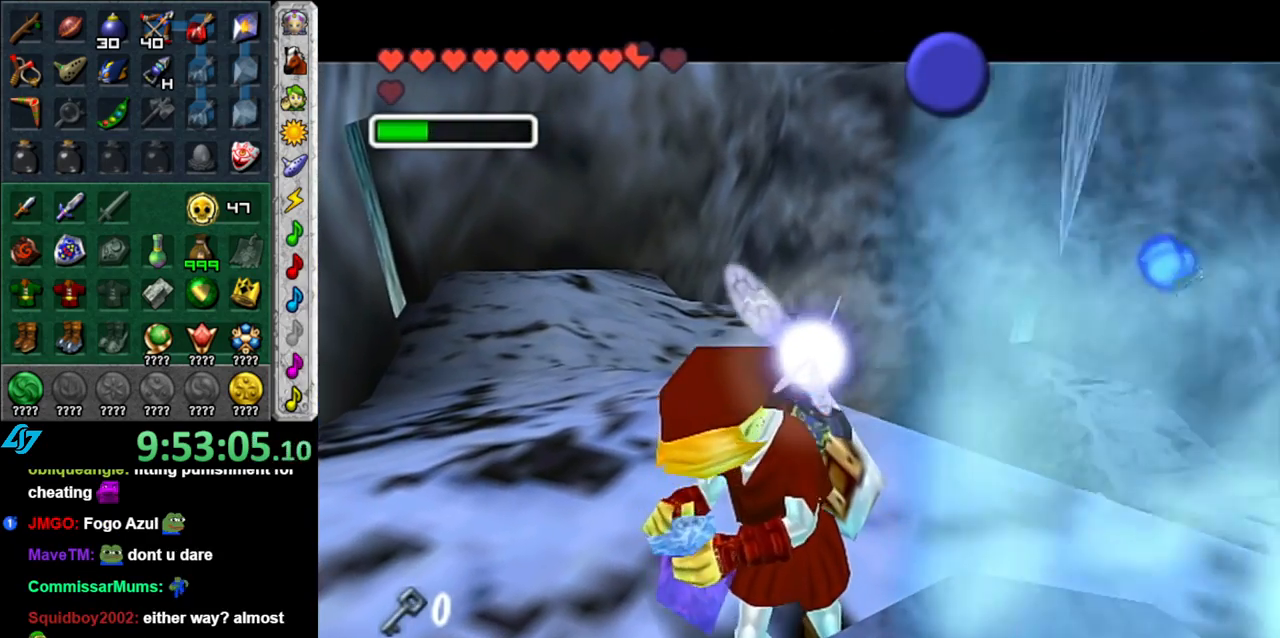
{"buttons": [], "left_stick": "up", "right_stick": "center", "events": [[50, "A", "down"], [50, "B", "down"], [150, "A", "up"], [150, "B", "up"], [217, "A", "down"], [233, "B", "down"], [300, "A", "up"], [300, "B", "up"], [333, "left_stick", "up"]]}
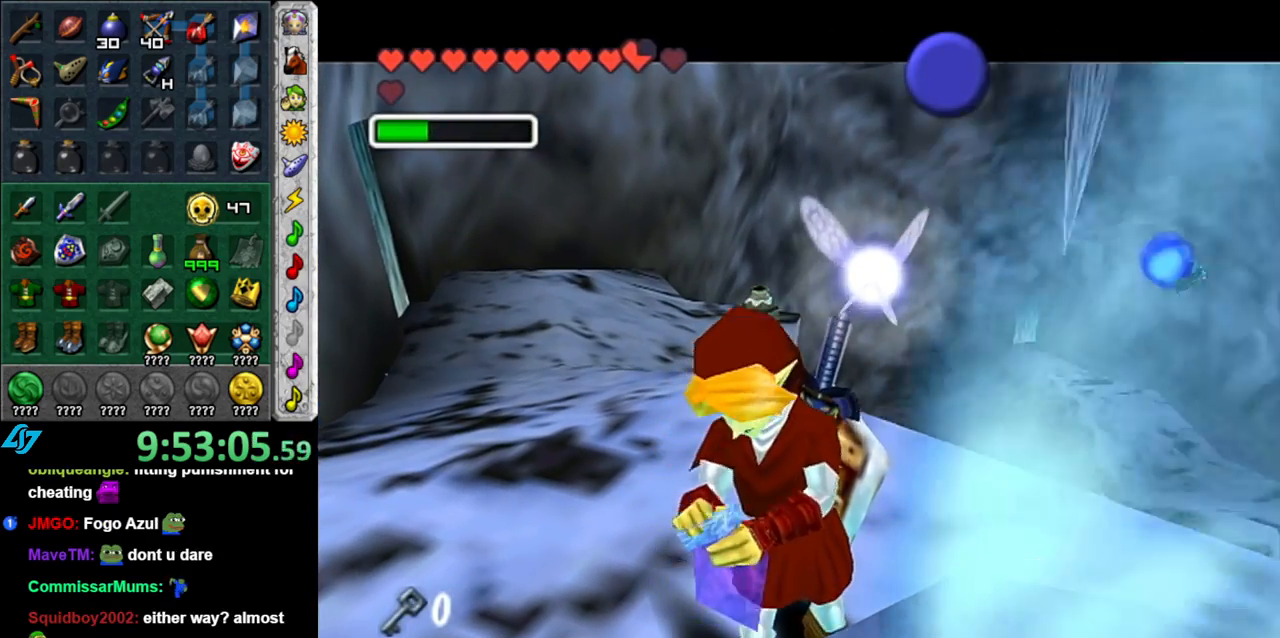
{"buttons": [], "left_stick": "up", "right_stick": "center", "events": []}
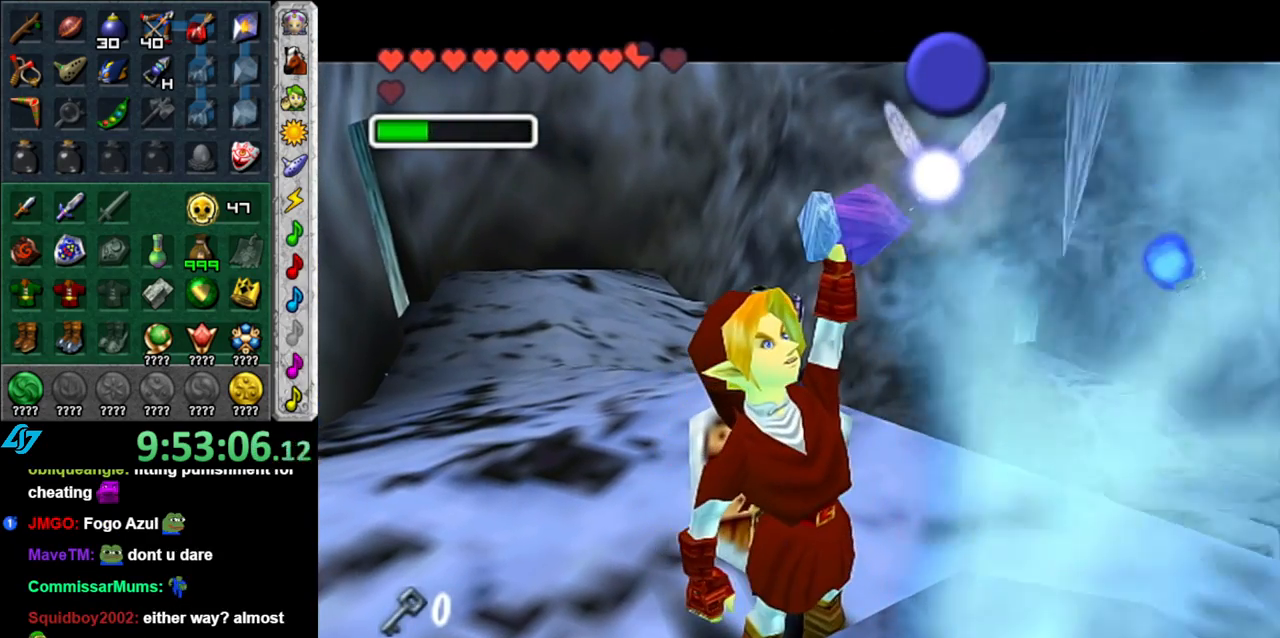
{"buttons": [], "left_stick": "up", "right_stick": "center", "events": []}
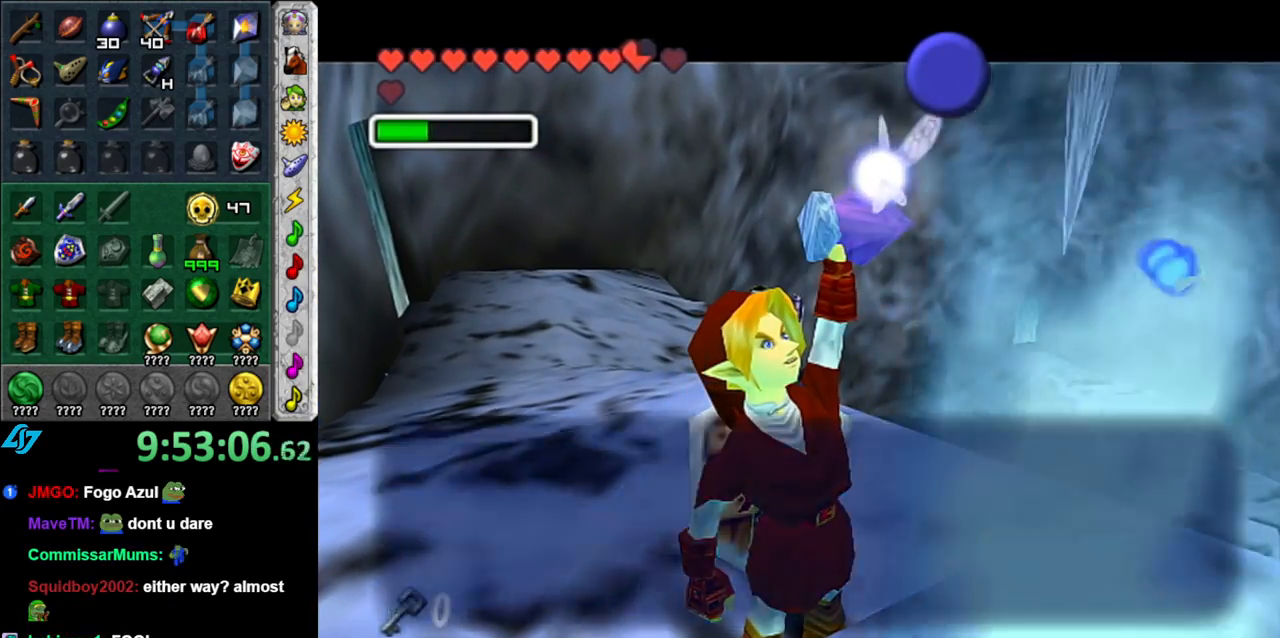
{"buttons": ["A"], "left_stick": "up", "right_stick": "center", "events": [[150, "B", "down"], [233, "B", "up"], [400, "A", "down"]]}
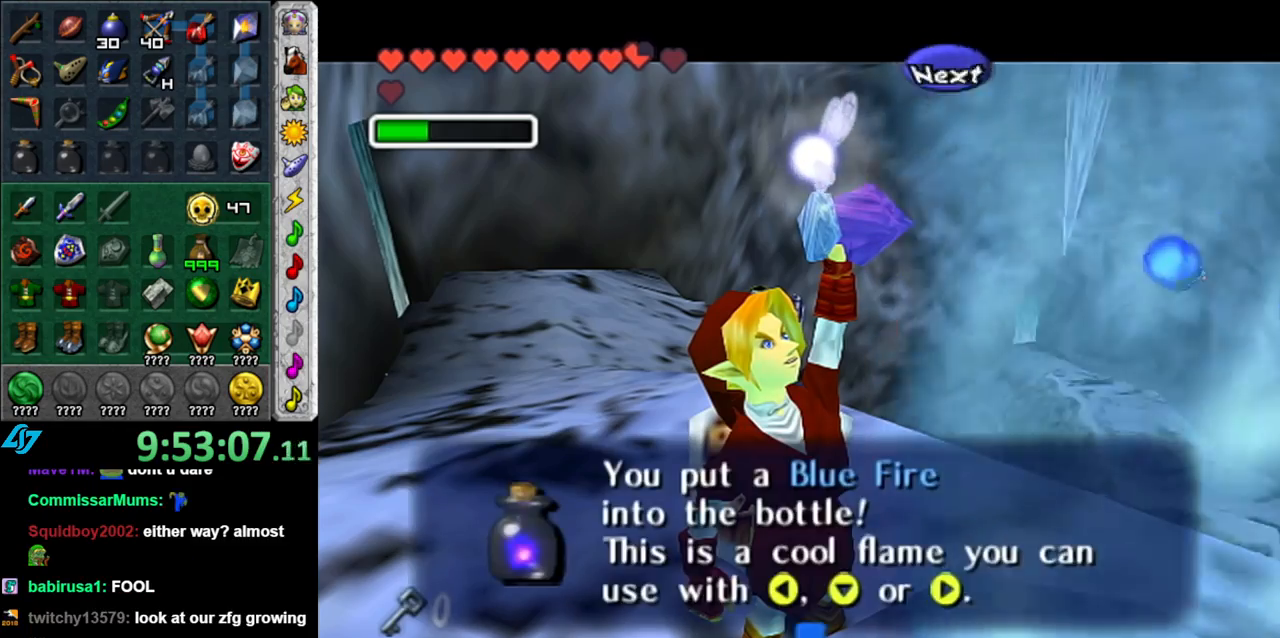
{"buttons": ["A"], "left_stick": "up", "right_stick": "center", "events": [[17, "A", "up"], [400, "A", "down"]]}
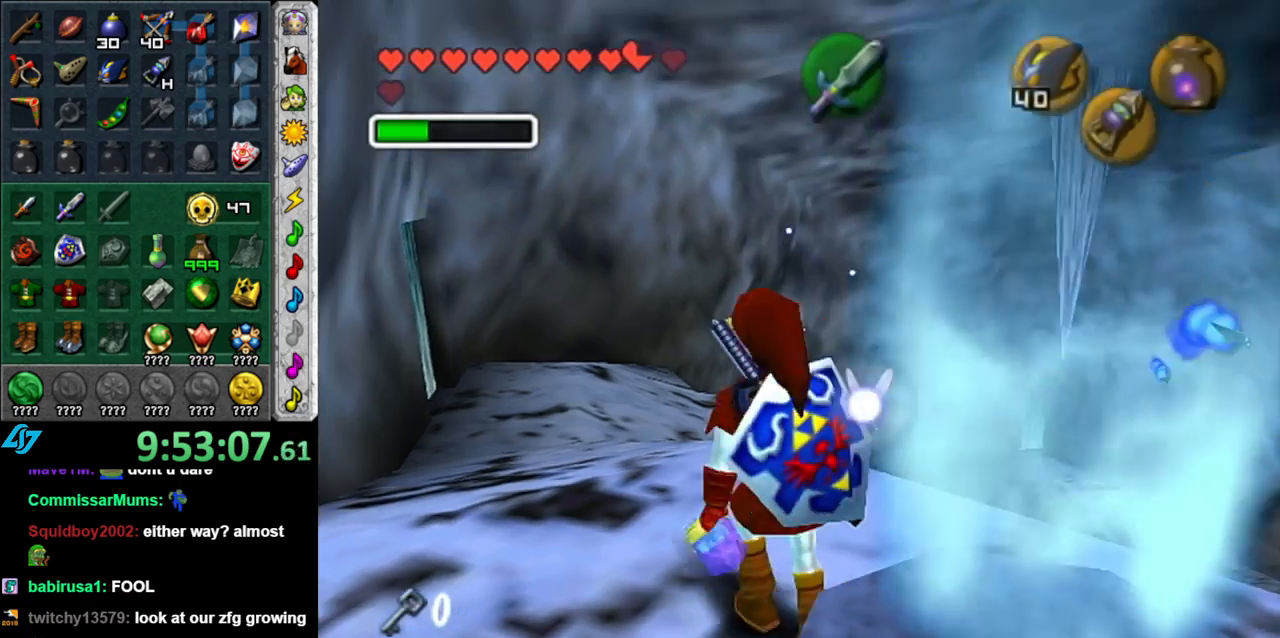
{"buttons": [], "left_stick": "up", "right_stick": "center", "events": [[83, "A", "up"]]}
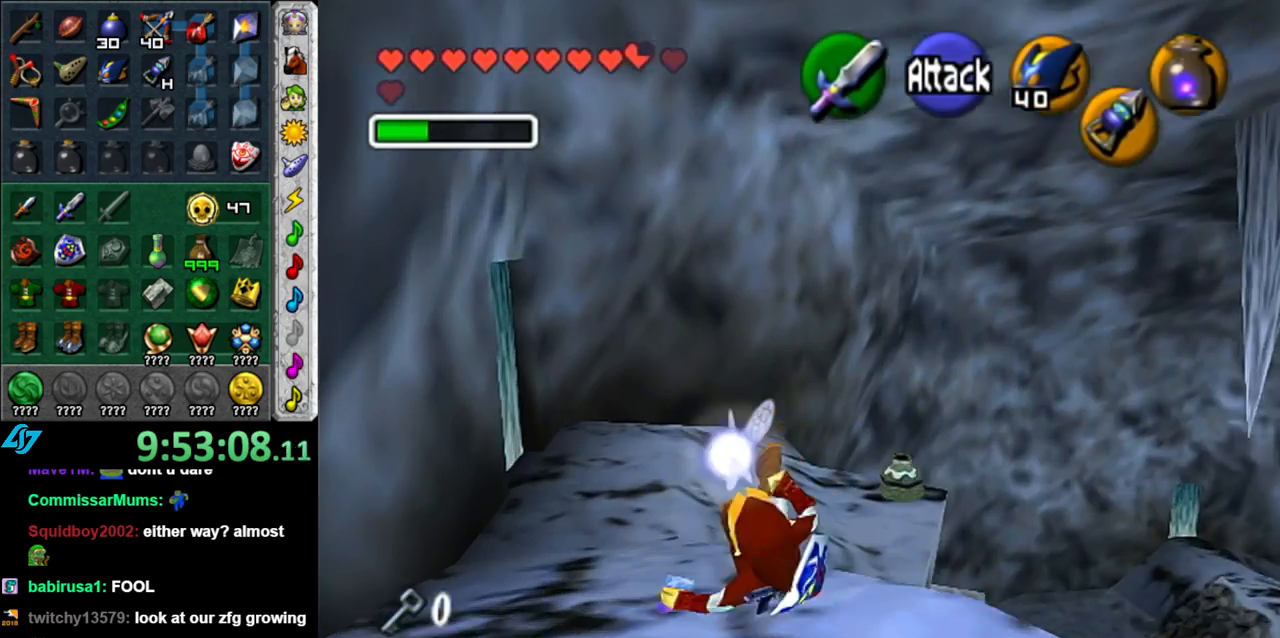
{"buttons": [], "left_stick": "up", "right_stick": "center", "events": []}
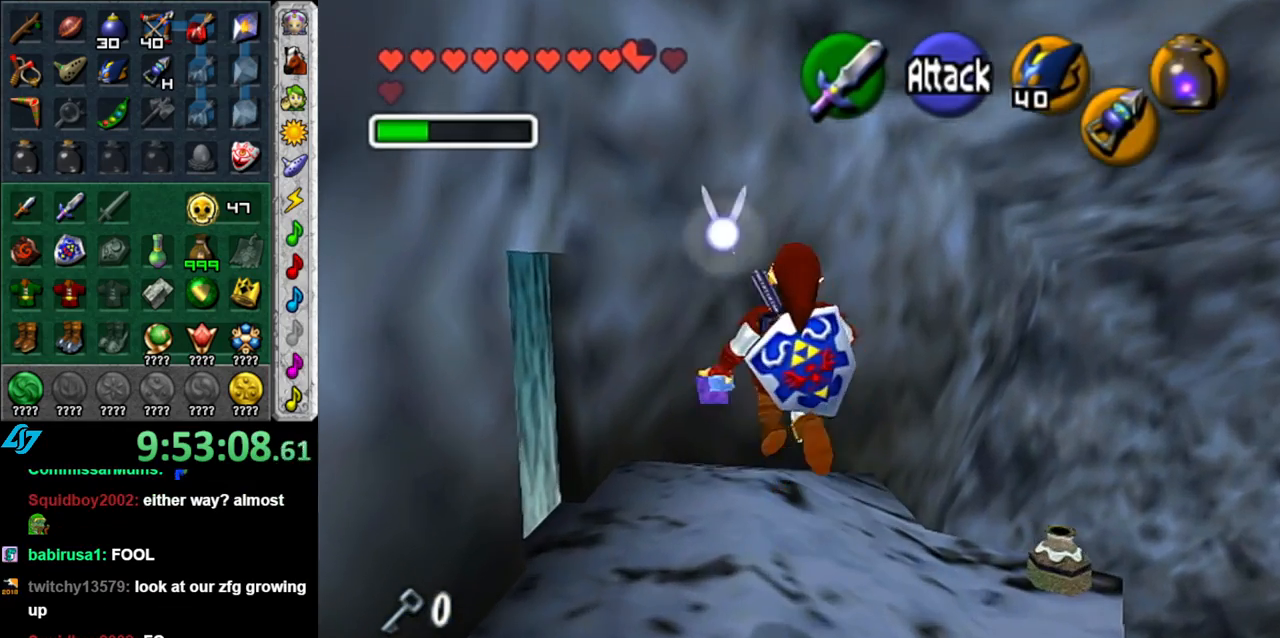
{"buttons": ["L1"], "left_stick": "down-right", "right_stick": "center", "events": [[150, "left_stick", "center"], [300, "left_stick", "down-right"], [483, "L1", "down"]]}
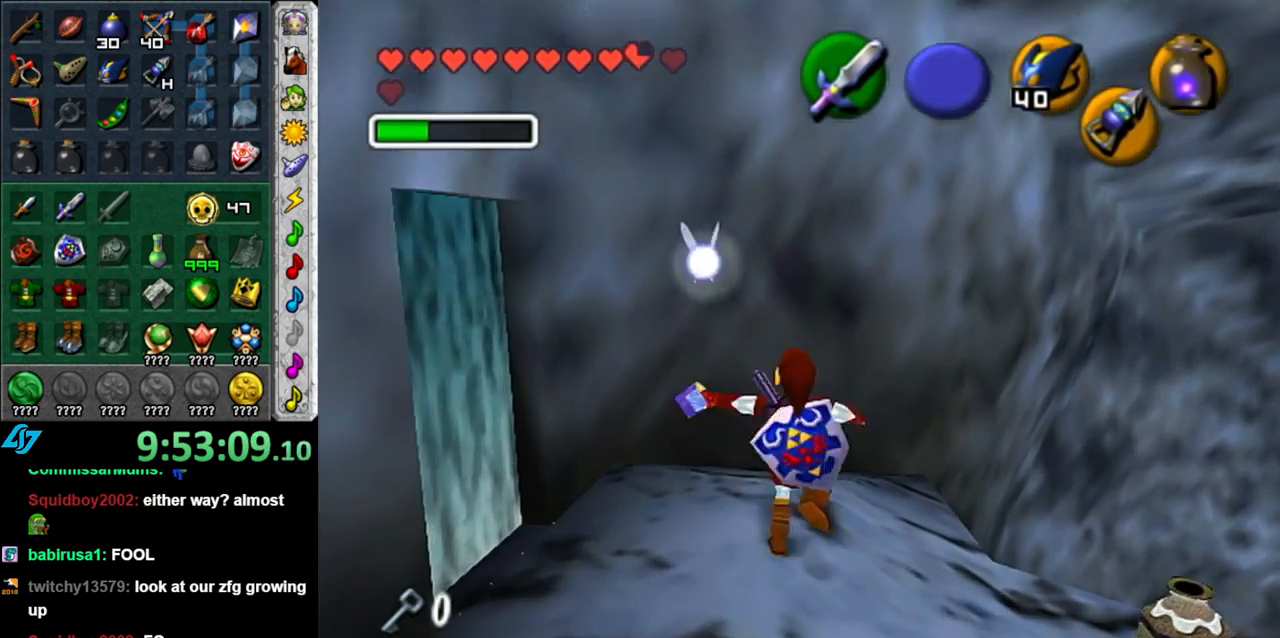
{"buttons": [], "left_stick": "center", "right_stick": "center", "events": [[17, "left_stick", "center"], [200, "L1", "up"]]}
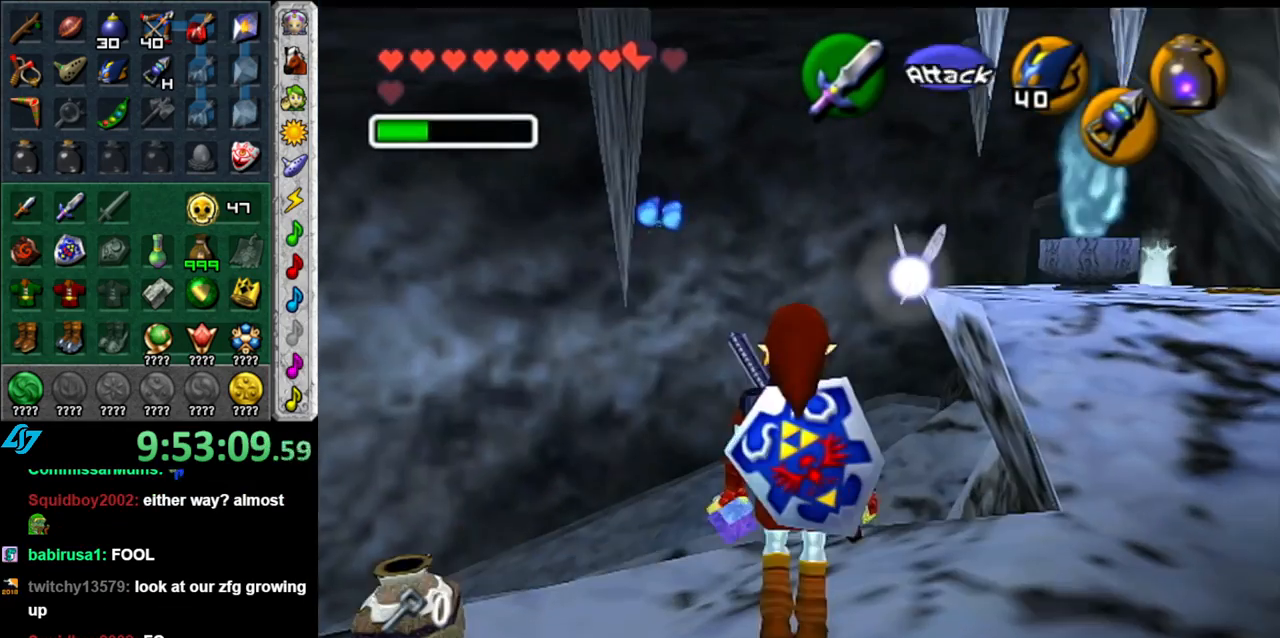
{"buttons": [], "left_stick": "center", "right_stick": "center", "events": [[117, "left_stick", "up"], [467, "left_stick", "center"]]}
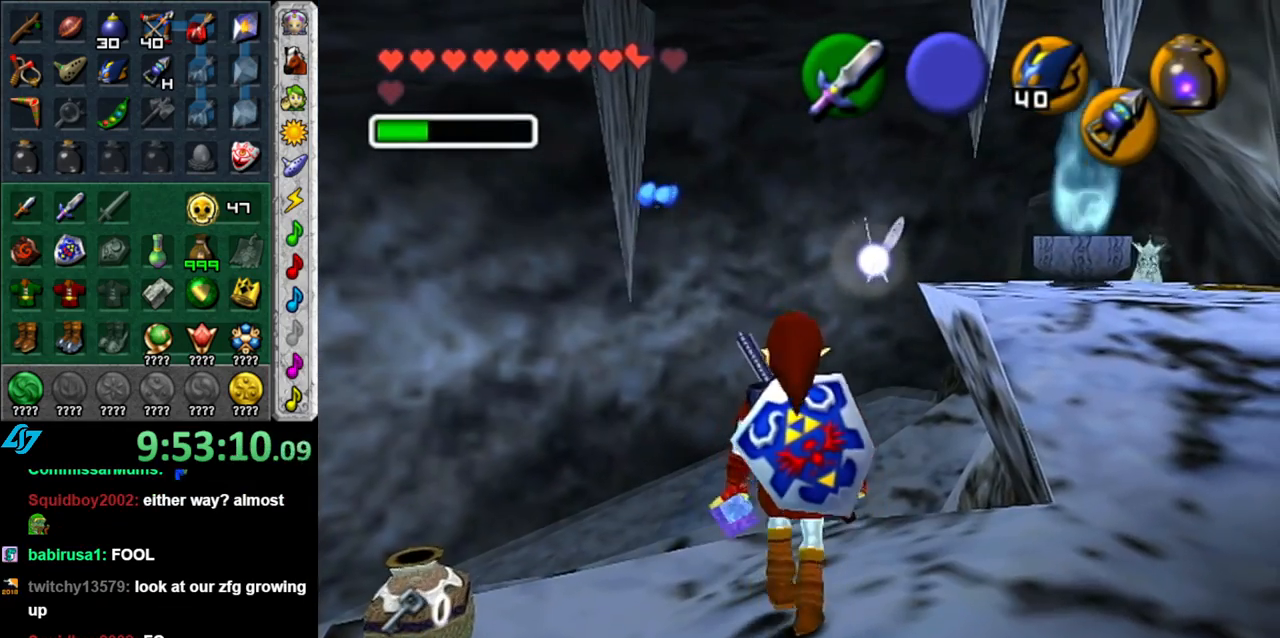
{"buttons": [], "left_stick": "up", "right_stick": "center", "events": [[50, "right_stick", "up"], [150, "right_stick", "center"], [200, "left_stick", "up"]]}
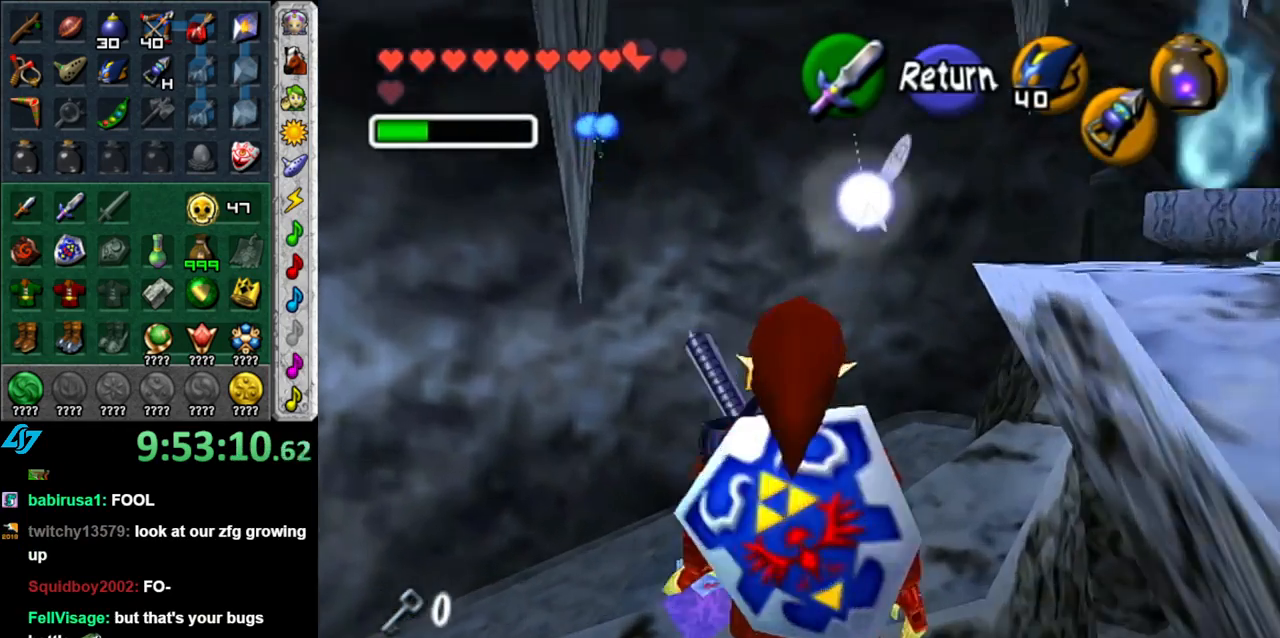
{"buttons": [], "left_stick": "up-left", "right_stick": "center", "events": [[367, "left_stick", "up-left"]]}
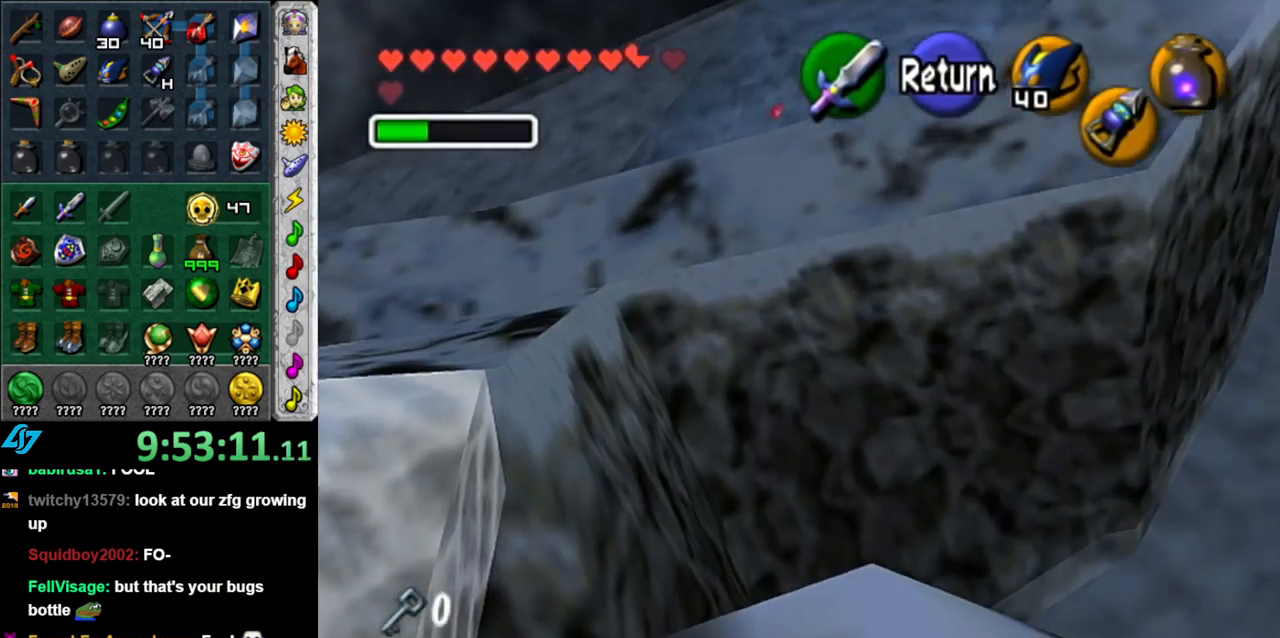
{"buttons": [], "left_stick": "up", "right_stick": "center", "events": [[333, "left_stick", "up"], [367, "A", "down"], [467, "A", "up"]]}